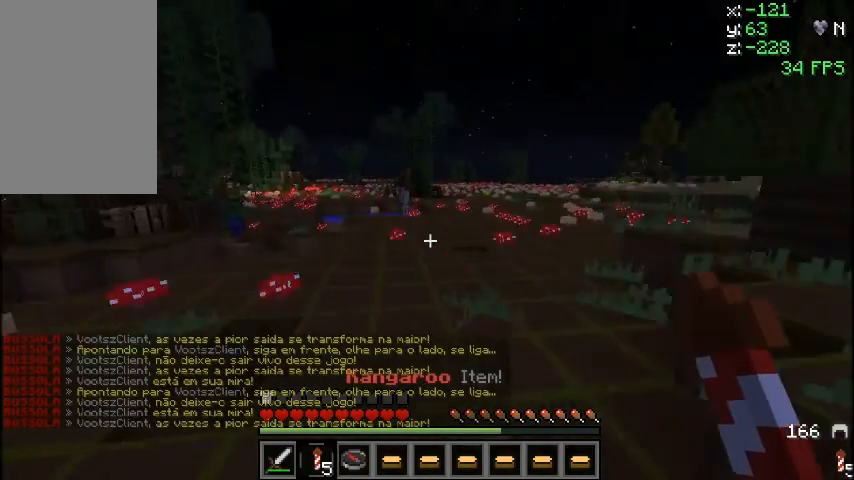
Gameplay with keyboard and mouse; each line is a JSON object with the keys and mouse buttons held at the frame after it. "events" lists presses ("down") and releases ("up") of "a", "d", "s", "sprint", "w", "mouse_left" and "mouse_right" between this image and that frame as [ms after this image, input, new state], when the widget could be followed in between. "mouse_left", "mouse_right" = the "left", "right" buttons of the "mouse" list. No other keys are recorded. Fast repeated clicks can show as one long hold. Mouse movement is not recorded. Key names are as the overlay labels them; some are game actions (e.g. jump) rather than physical keys.
{"keys": ["w"], "mouse": [], "events": []}
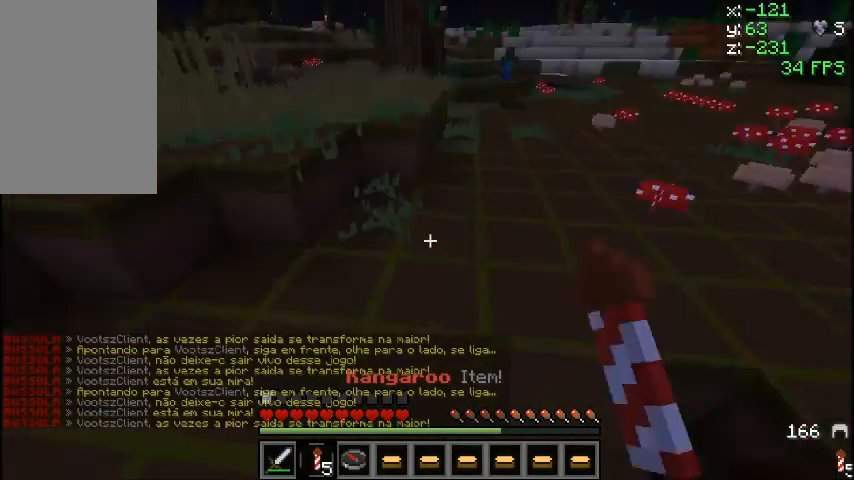
{"keys": ["sprint", "w"], "mouse": [], "events": [[300, "mouse_left", "down"], [367, "sprint", "down"], [400, "mouse_left", "up"]]}
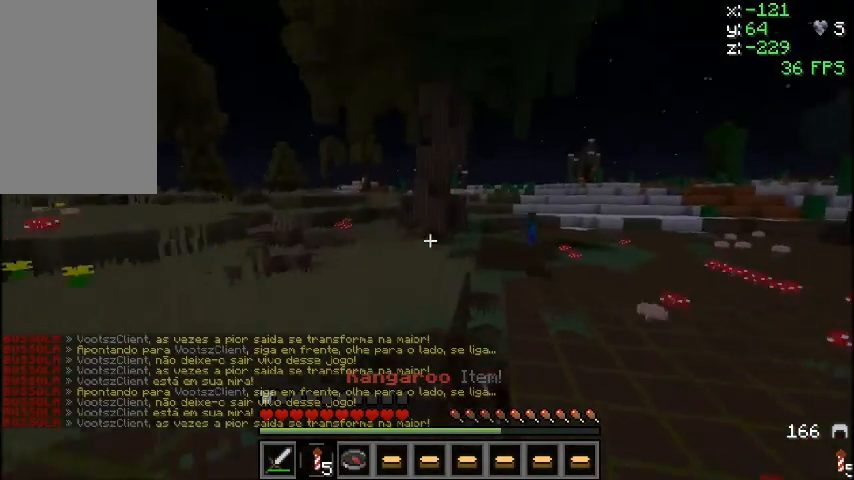
{"keys": ["a", "sprint", "w"], "mouse": [], "events": [[433, "a", "down"]]}
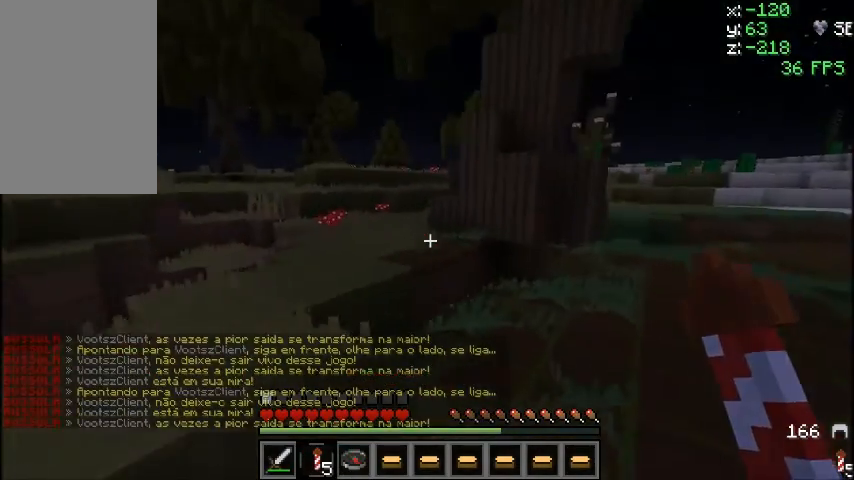
{"keys": ["a", "sprint", "w"], "mouse": [], "events": [[167, "sprint", "up"], [367, "mouse_left", "down"], [400, "sprint", "down"], [467, "mouse_left", "up"]]}
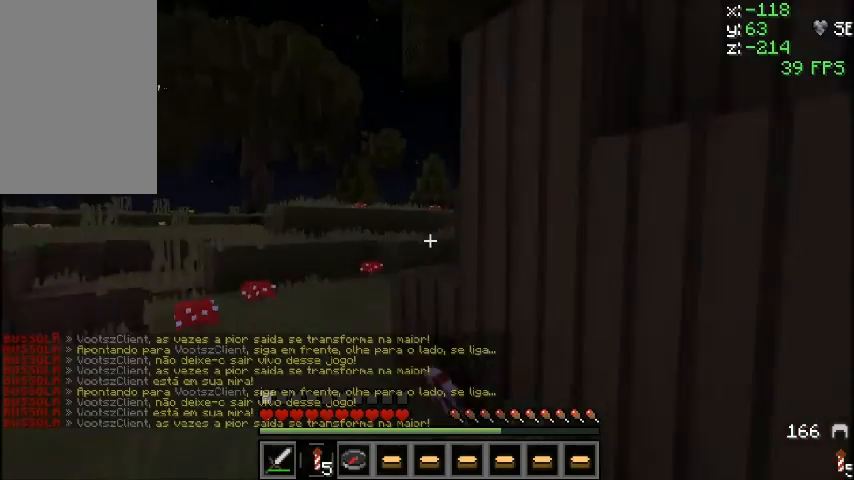
{"keys": ["a", "w"], "mouse": [], "events": [[300, "sprint", "up"]]}
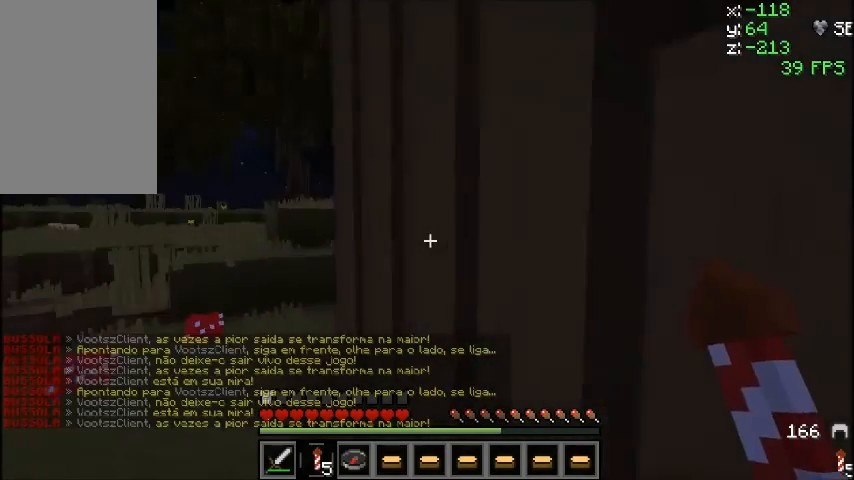
{"keys": ["a", "w"], "mouse": [], "events": []}
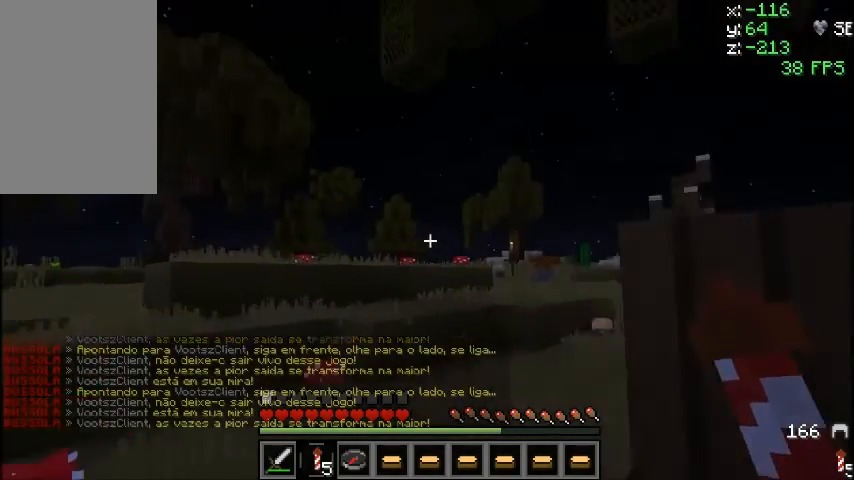
{"keys": ["sprint", "w"], "mouse": [], "events": [[133, "mouse_left", "down"], [200, "mouse_left", "up"], [200, "sprint", "down"], [233, "a", "up"]]}
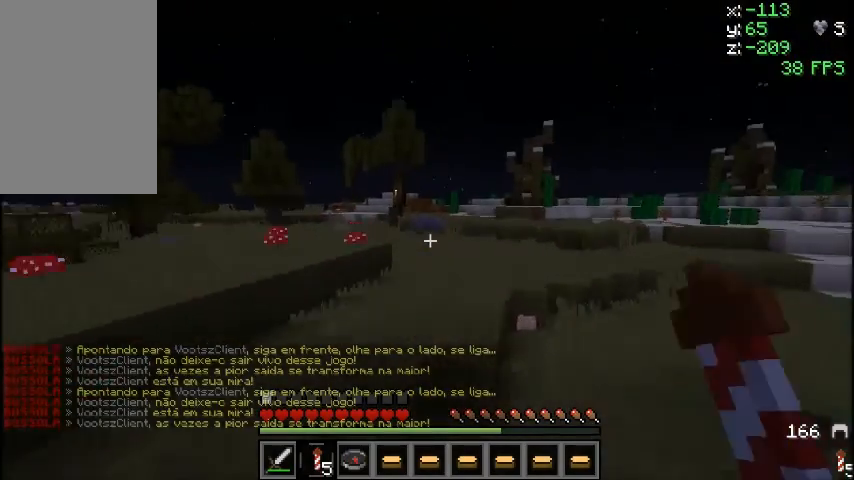
{"keys": ["w"], "mouse": [], "events": [[133, "mouse_right", "down"], [267, "mouse_right", "up"], [334, "sprint", "up"]]}
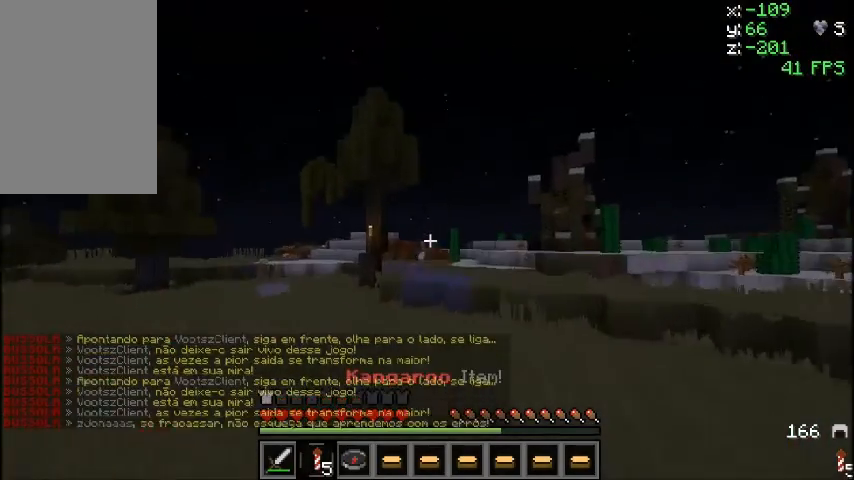
{"keys": ["sprint", "w"], "mouse": [], "events": [[100, "mouse_left", "down"], [200, "mouse_left", "up"], [200, "sprint", "down"]]}
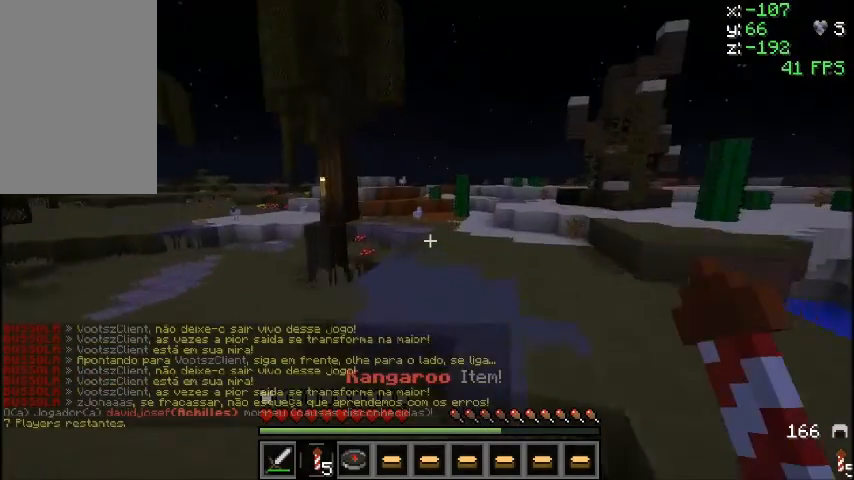
{"keys": ["w"], "mouse": [], "events": [[334, "mouse_right", "down"], [400, "sprint", "up"], [434, "mouse_right", "up"]]}
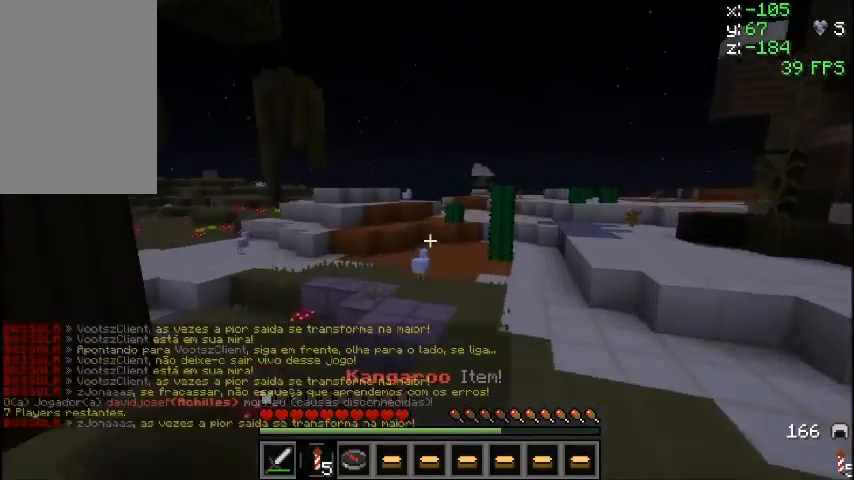
{"keys": ["w"], "mouse": [], "events": []}
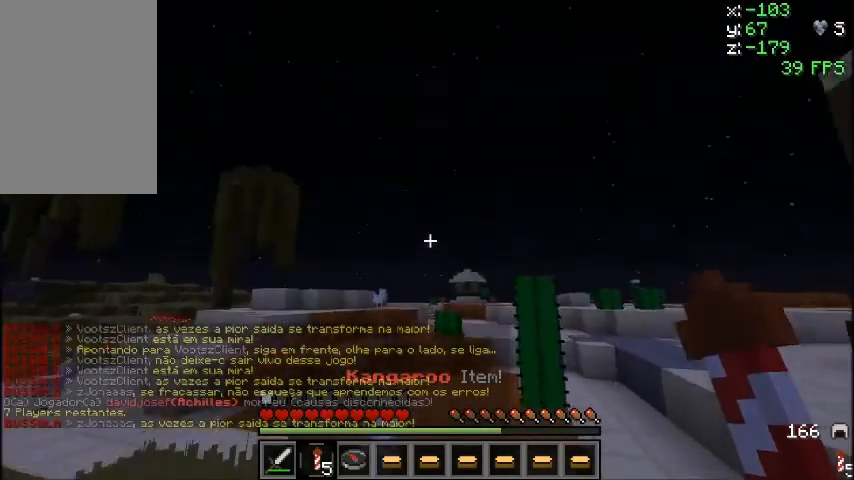
{"keys": ["sprint", "w"], "mouse": [], "events": [[33, "mouse_left", "down"], [100, "mouse_left", "up"], [200, "sprint", "down"]]}
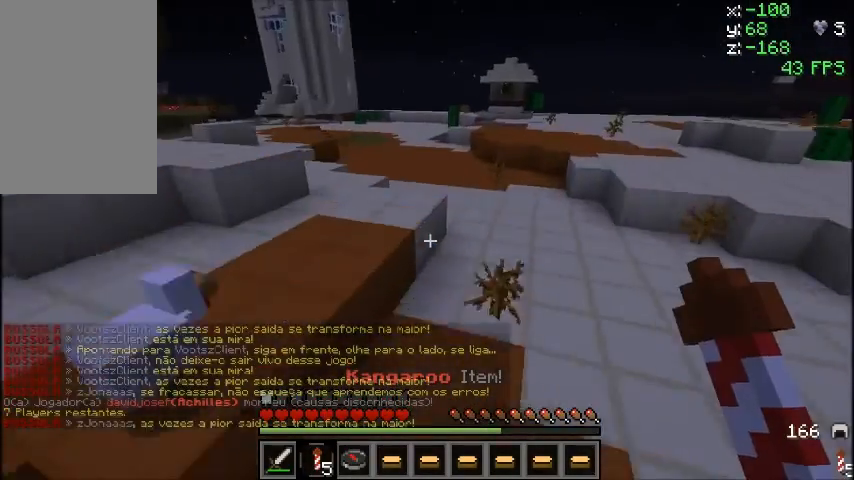
{"keys": ["sprint", "w"], "mouse": [], "events": [[100, "sprint", "up"], [433, "mouse_left", "down"], [500, "mouse_left", "up"], [500, "sprint", "down"]]}
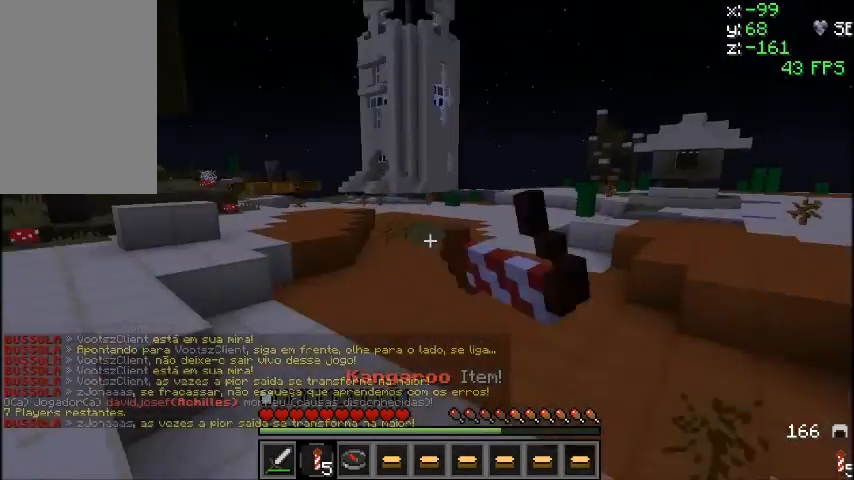
{"keys": ["sprint", "w"], "mouse": [], "events": []}
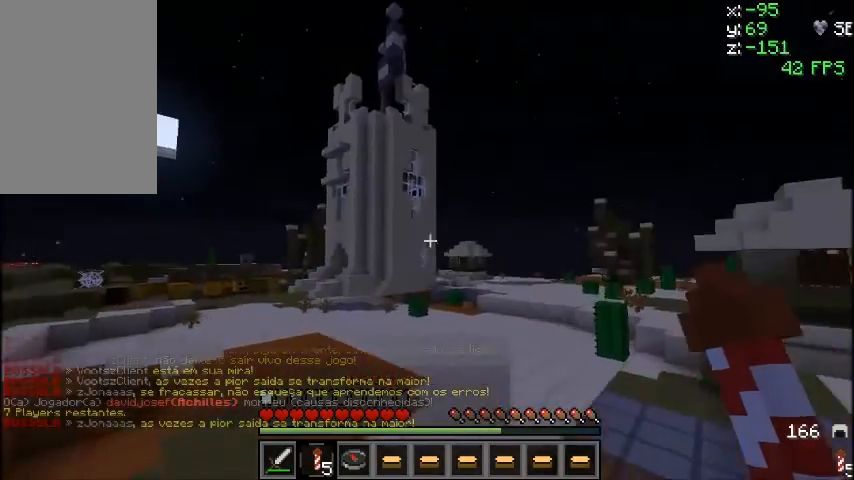
{"keys": ["sprint", "w"], "mouse": [], "events": [[33, "sprint", "up"], [433, "mouse_left", "down"], [500, "mouse_left", "up"], [500, "sprint", "down"]]}
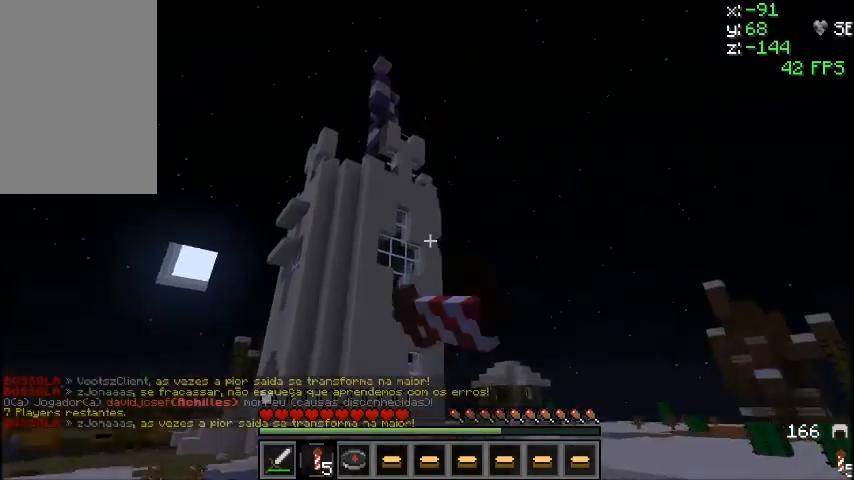
{"keys": ["sprint", "w"], "mouse": [], "events": []}
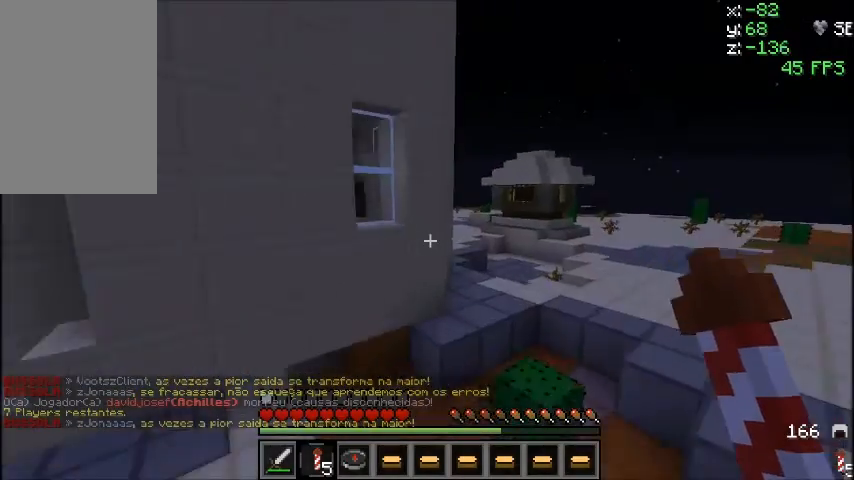
{"keys": ["d", "sprint", "w"], "mouse": [], "events": [[233, "d", "down"], [333, "sprint", "up"], [400, "sprint", "down"]]}
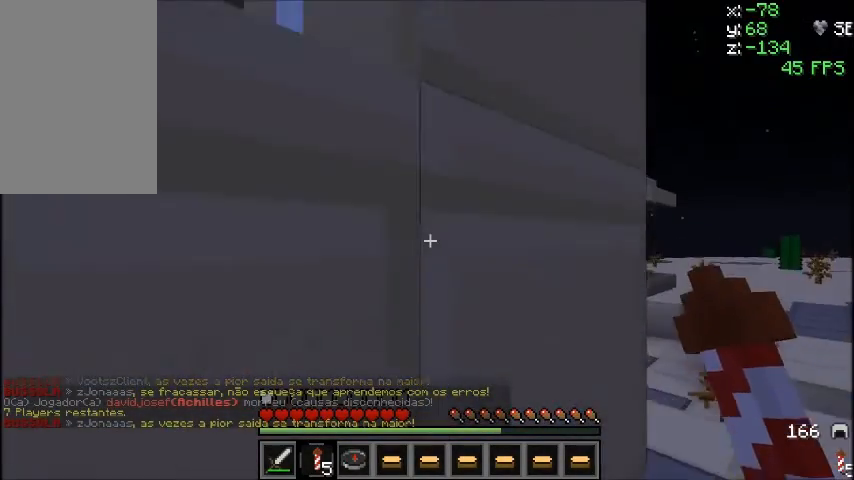
{"keys": ["d"], "mouse": [], "events": [[200, "sprint", "up"], [367, "w", "up"]]}
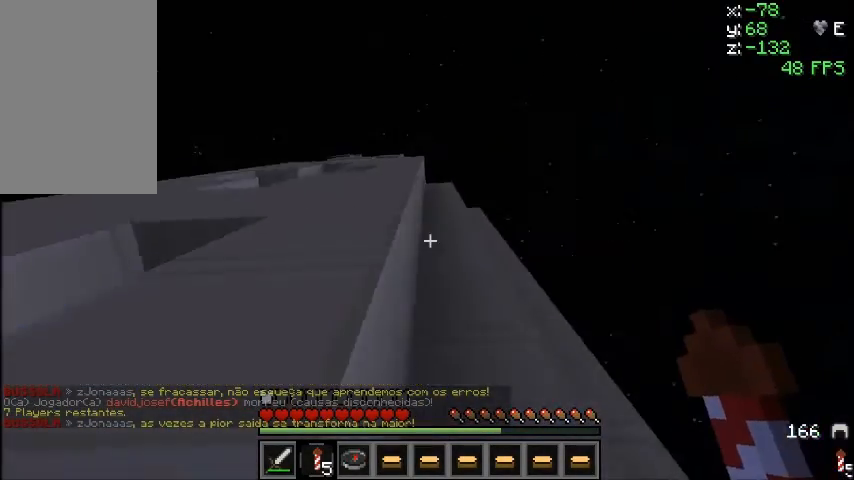
{"keys": ["s"], "mouse": [], "events": [[33, "s", "down"], [233, "d", "up"]]}